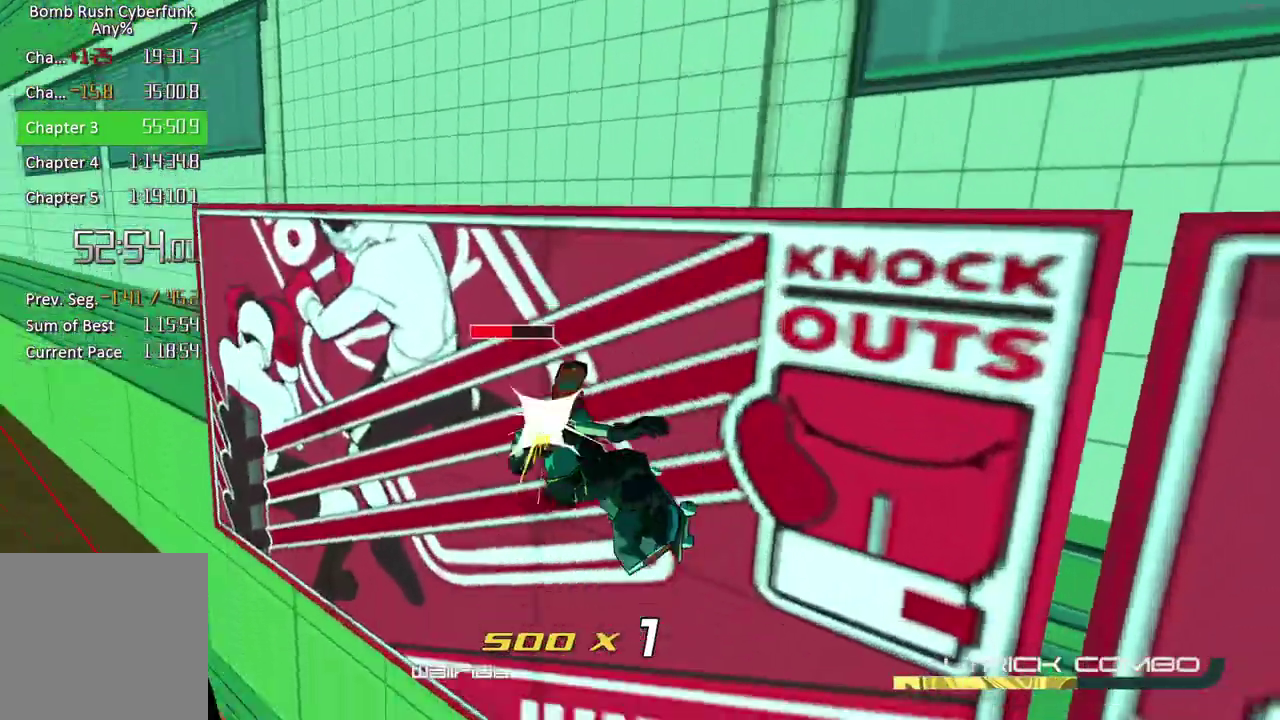
Gameplay with a controller (Xbox layout); each line is a JSON object with the inputs held at the frame after it. "events" lists button and stick changes between this image and that frame as [ms after this image, input, new state], when the widget could be followed in between. Not read: L3 R3 left_stick.
{"buttons": ["A"], "right_stick": "down-left", "events": [[167, "right_stick", "center"], [433, "A", "down"], [433, "right_stick", "down-left"]]}
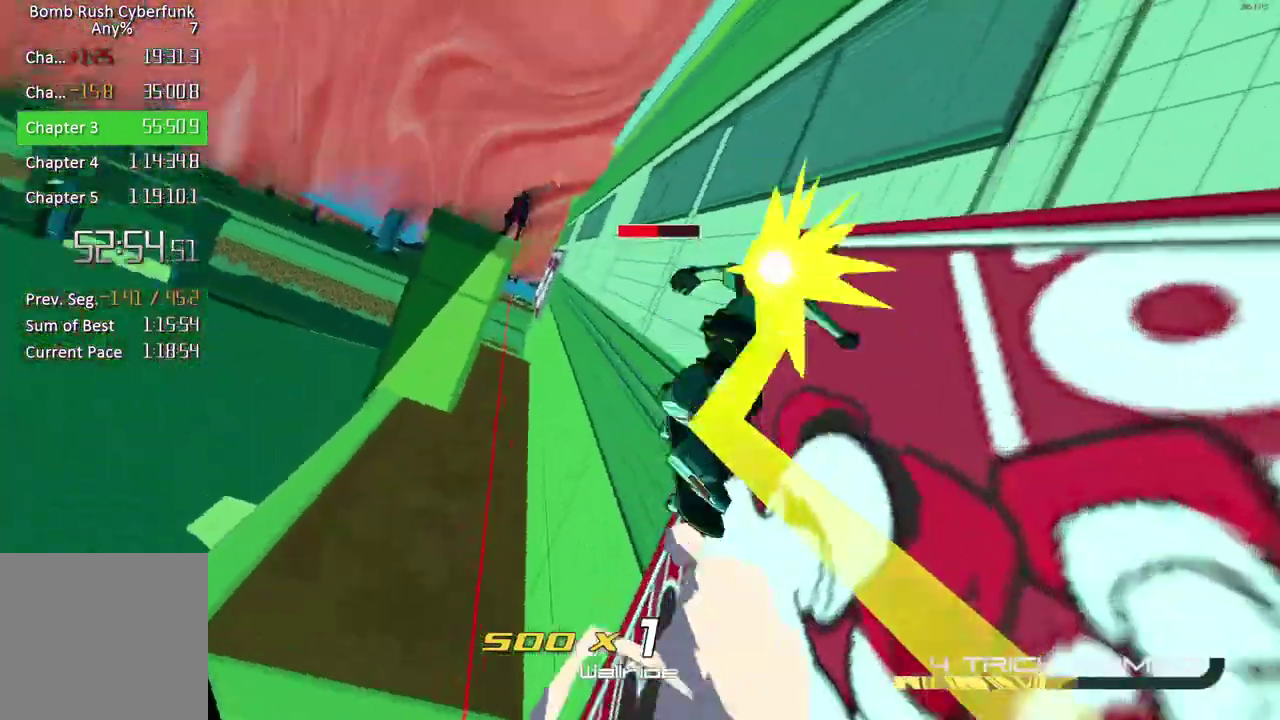
{"buttons": [], "right_stick": "center", "events": [[200, "right_stick", "center"], [283, "A", "up"]]}
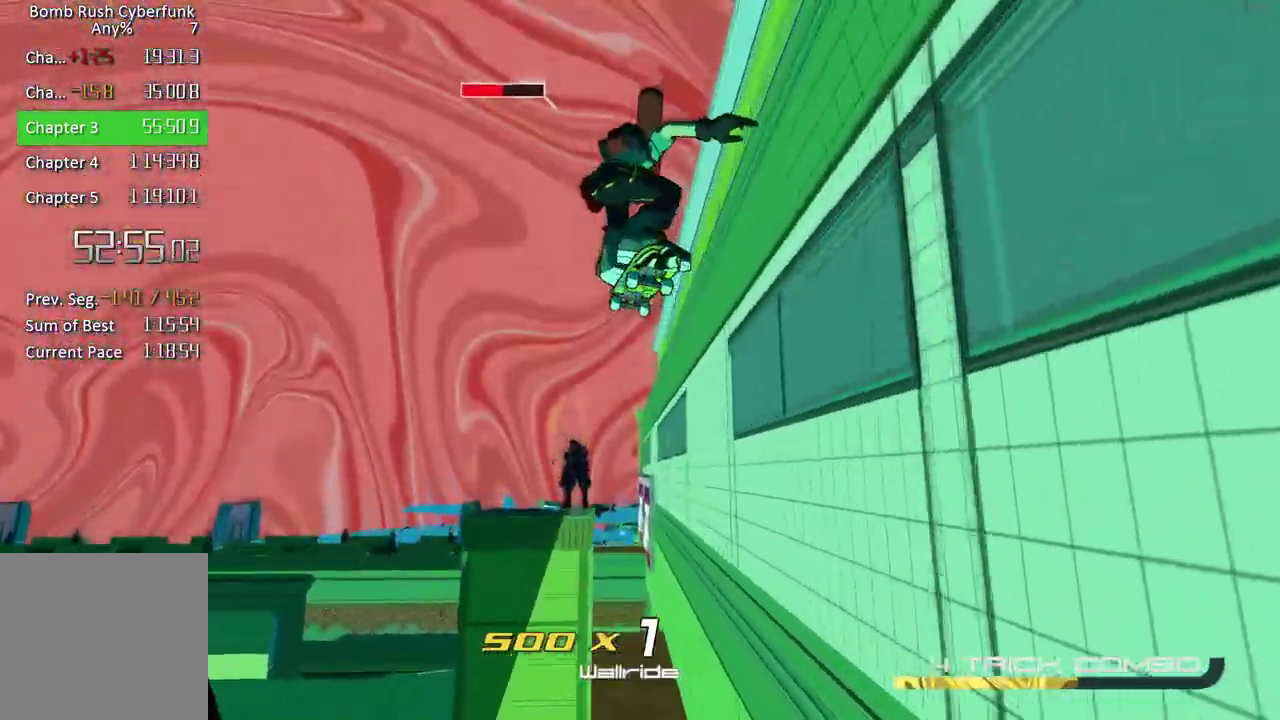
{"buttons": ["L2"], "right_stick": "center", "events": [[17, "right_stick", "down"], [233, "L2", "down"], [233, "right_stick", "center"]]}
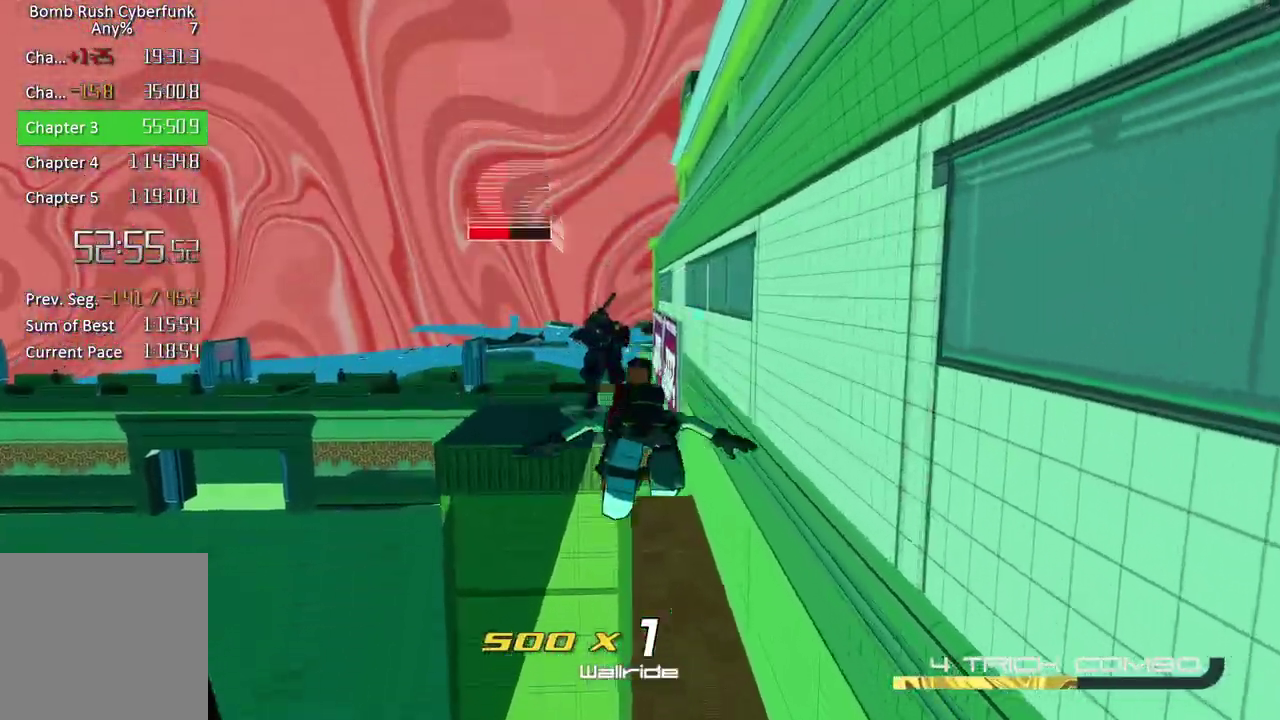
{"buttons": [], "right_stick": "center", "events": [[100, "A", "down"], [117, "L2", "up"], [250, "A", "up"]]}
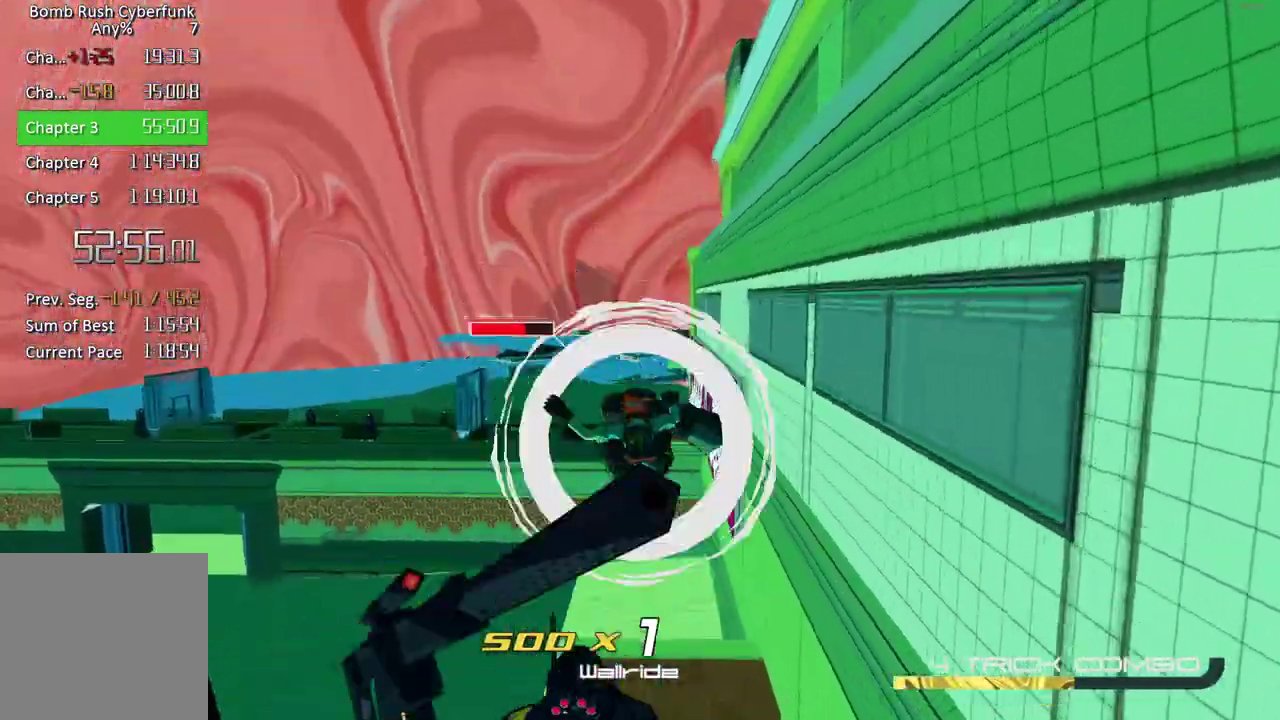
{"buttons": [], "right_stick": "center", "events": [[83, "right_stick", "down-right"], [200, "right_stick", "center"]]}
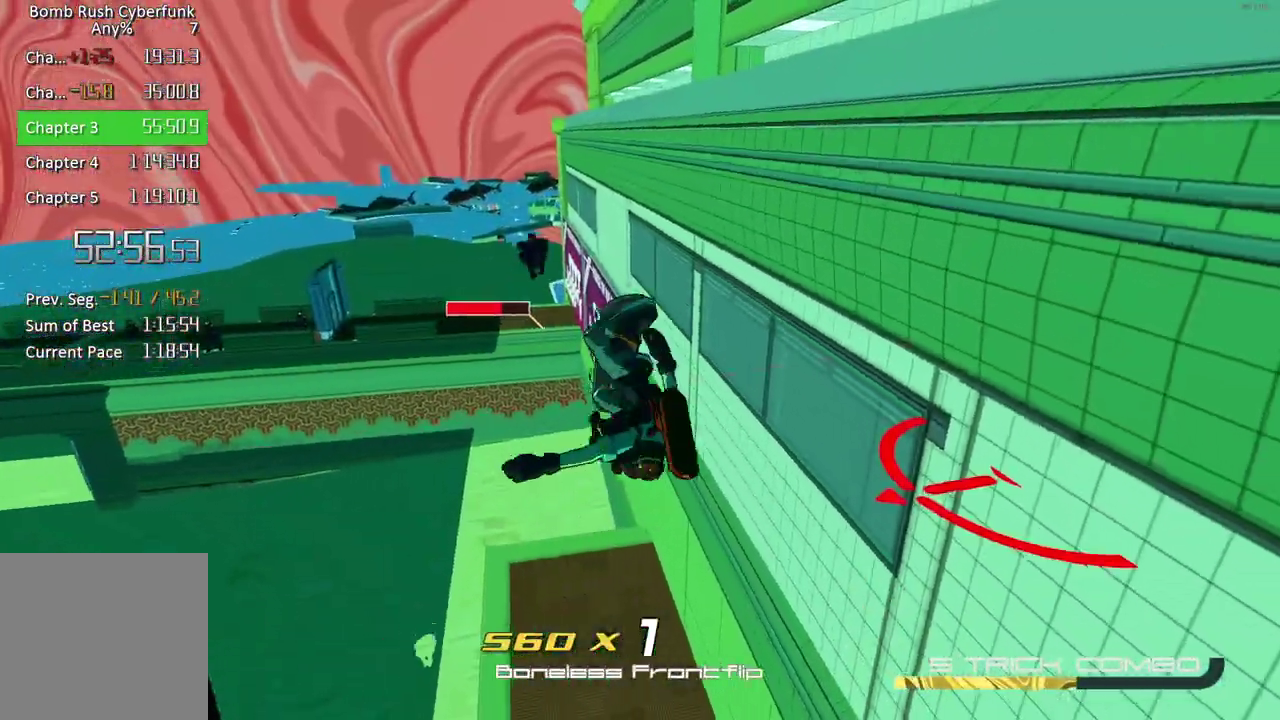
{"buttons": [], "right_stick": "center"}
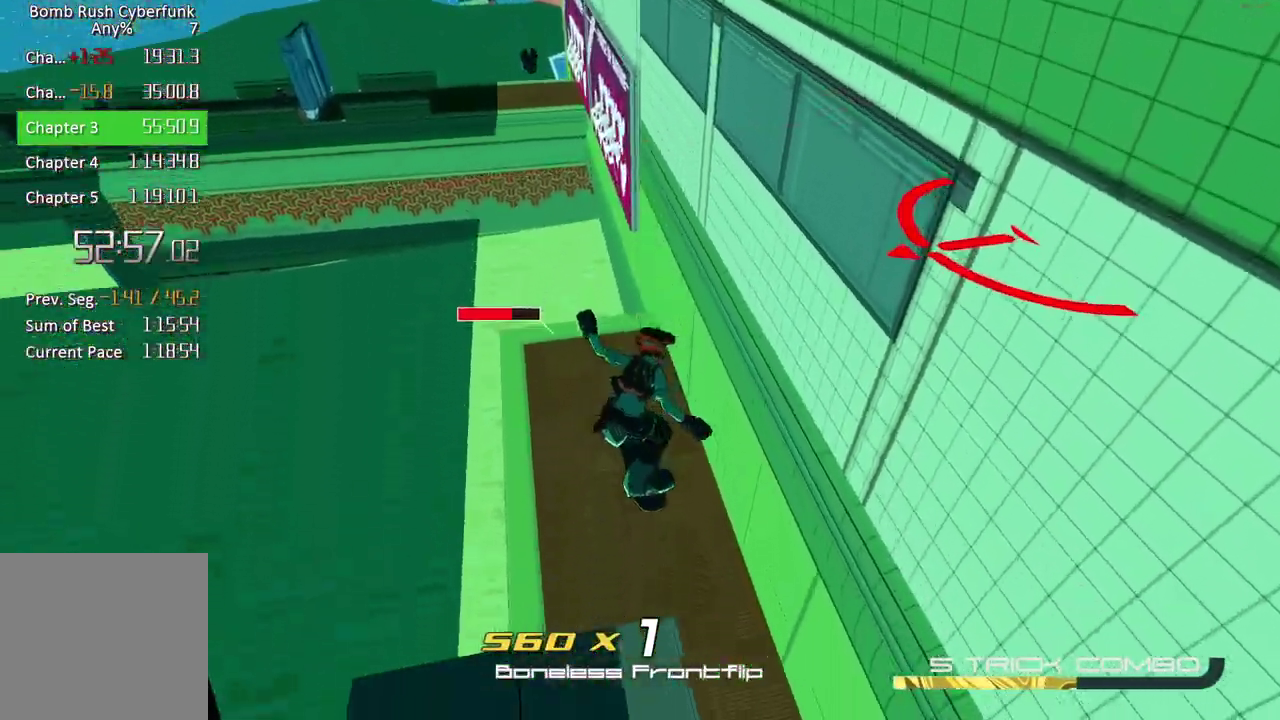
{"buttons": ["R2"], "right_stick": "up", "events": [[17, "R2", "down"], [283, "right_stick", "up"]]}
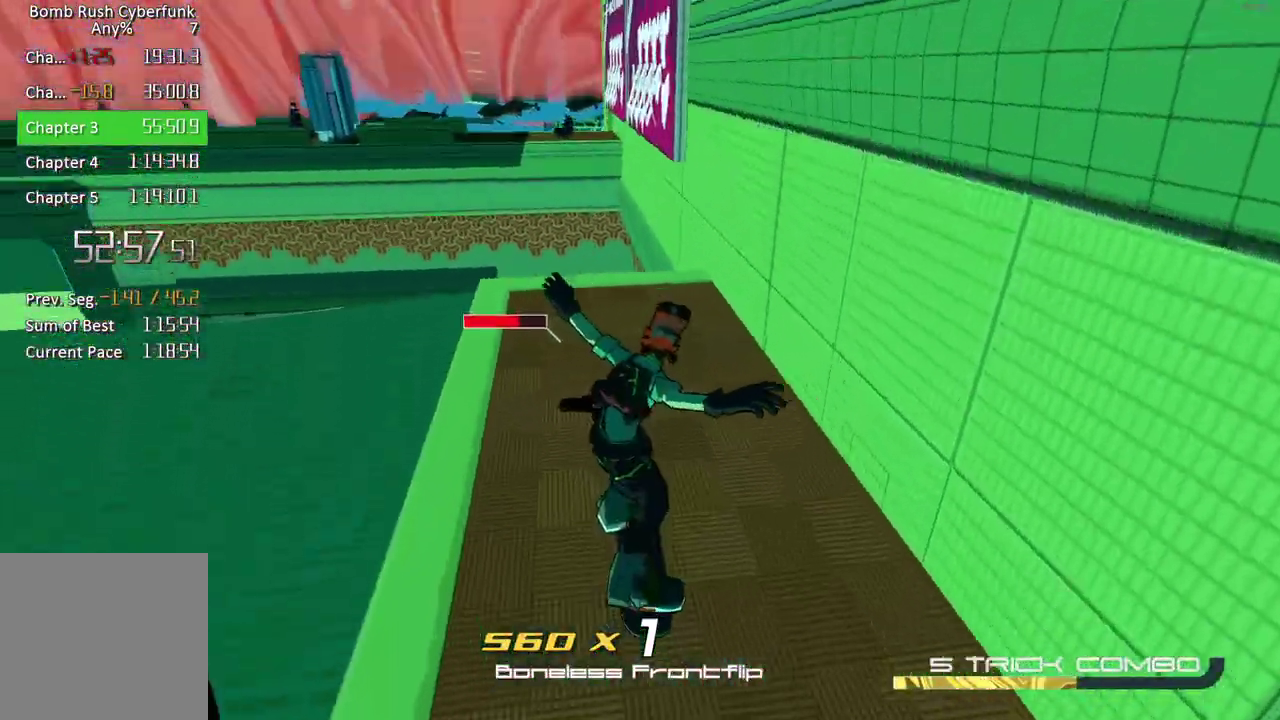
{"buttons": ["R2"], "right_stick": "center", "events": [[17, "right_stick", "center"], [167, "right_stick", "up"], [300, "right_stick", "center"]]}